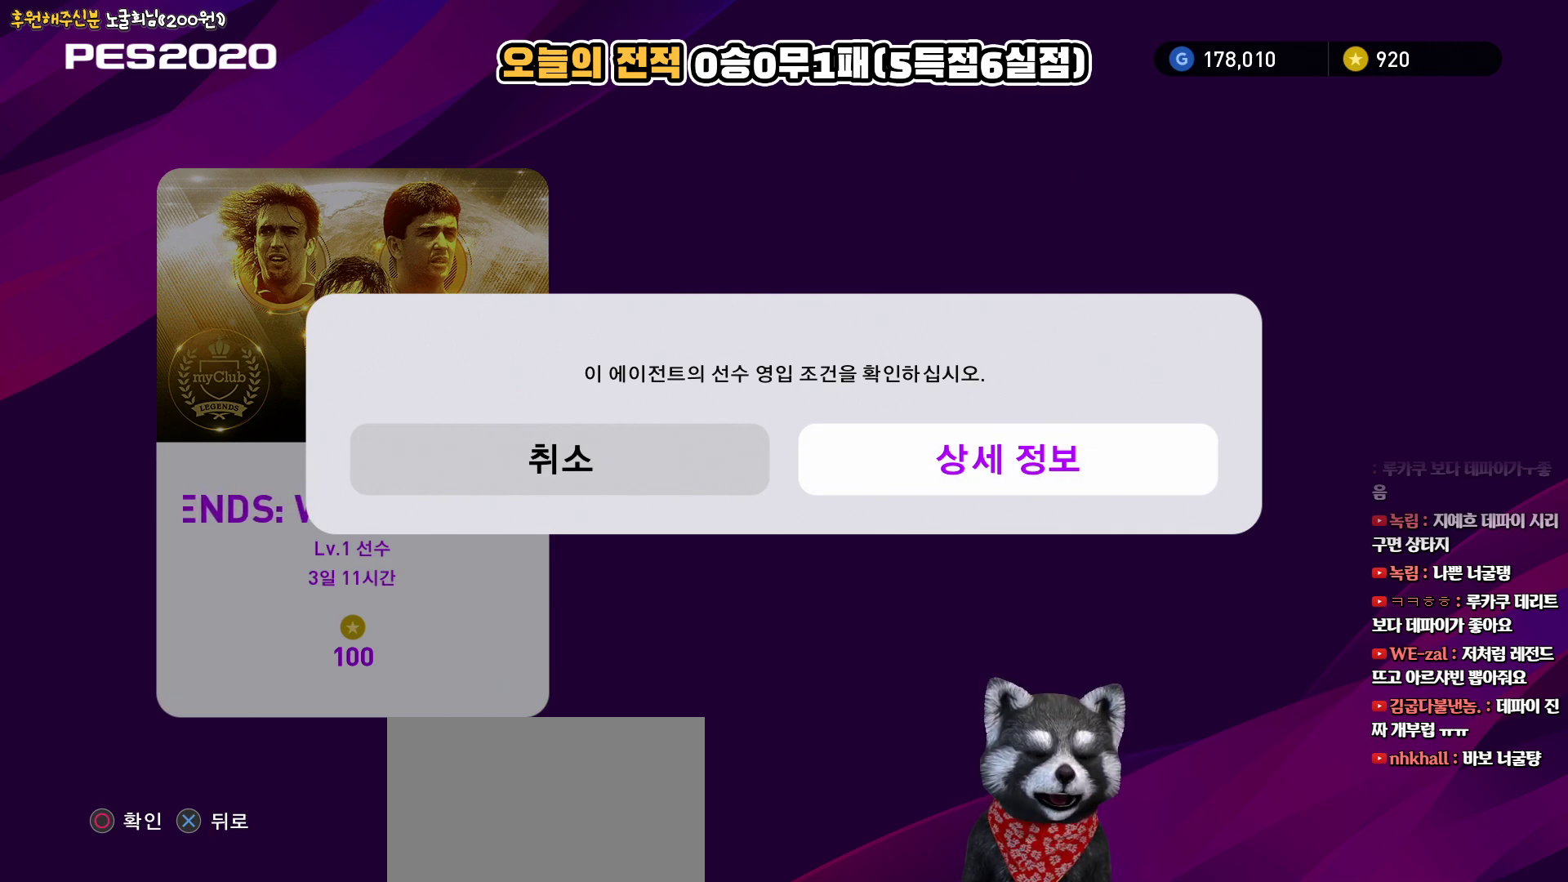
Gameplay with a controller (PlayStation layout); each line is a JSON object with the inputs held at the frame after it. "events" lists button and stick changes between this image and that frame as [ms after this image, input, new state], when the widget could be followed in between.
{"buttons": [], "left_stick": "center", "right_stick": "center", "events": [[33, "CIRCLE", "down"], [150, "CIRCLE", "up"]]}
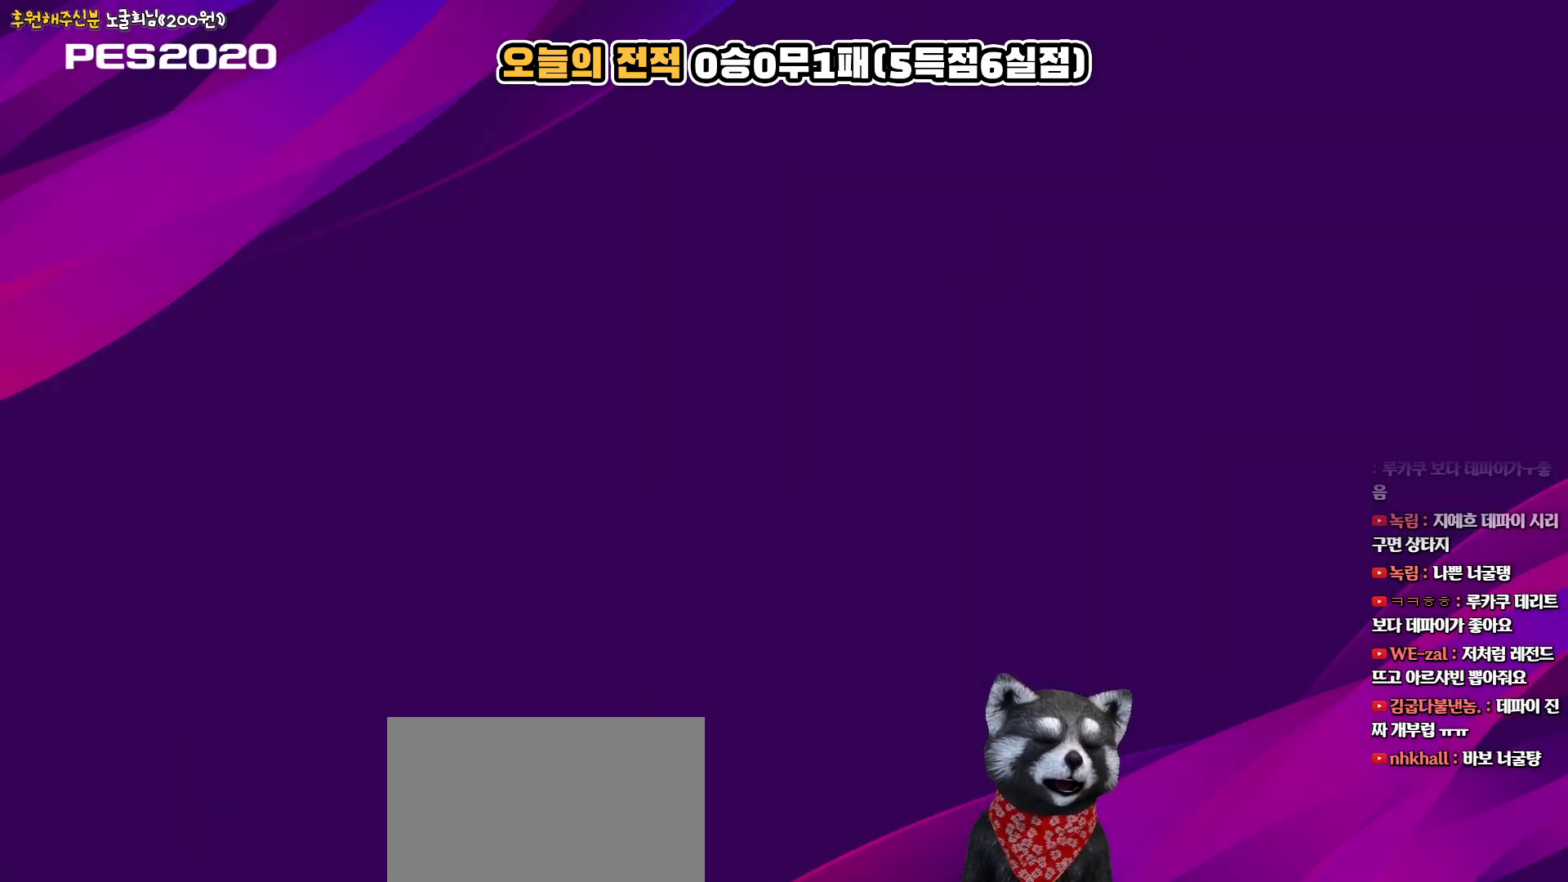
{"buttons": [], "left_stick": "center", "right_stick": "center", "events": []}
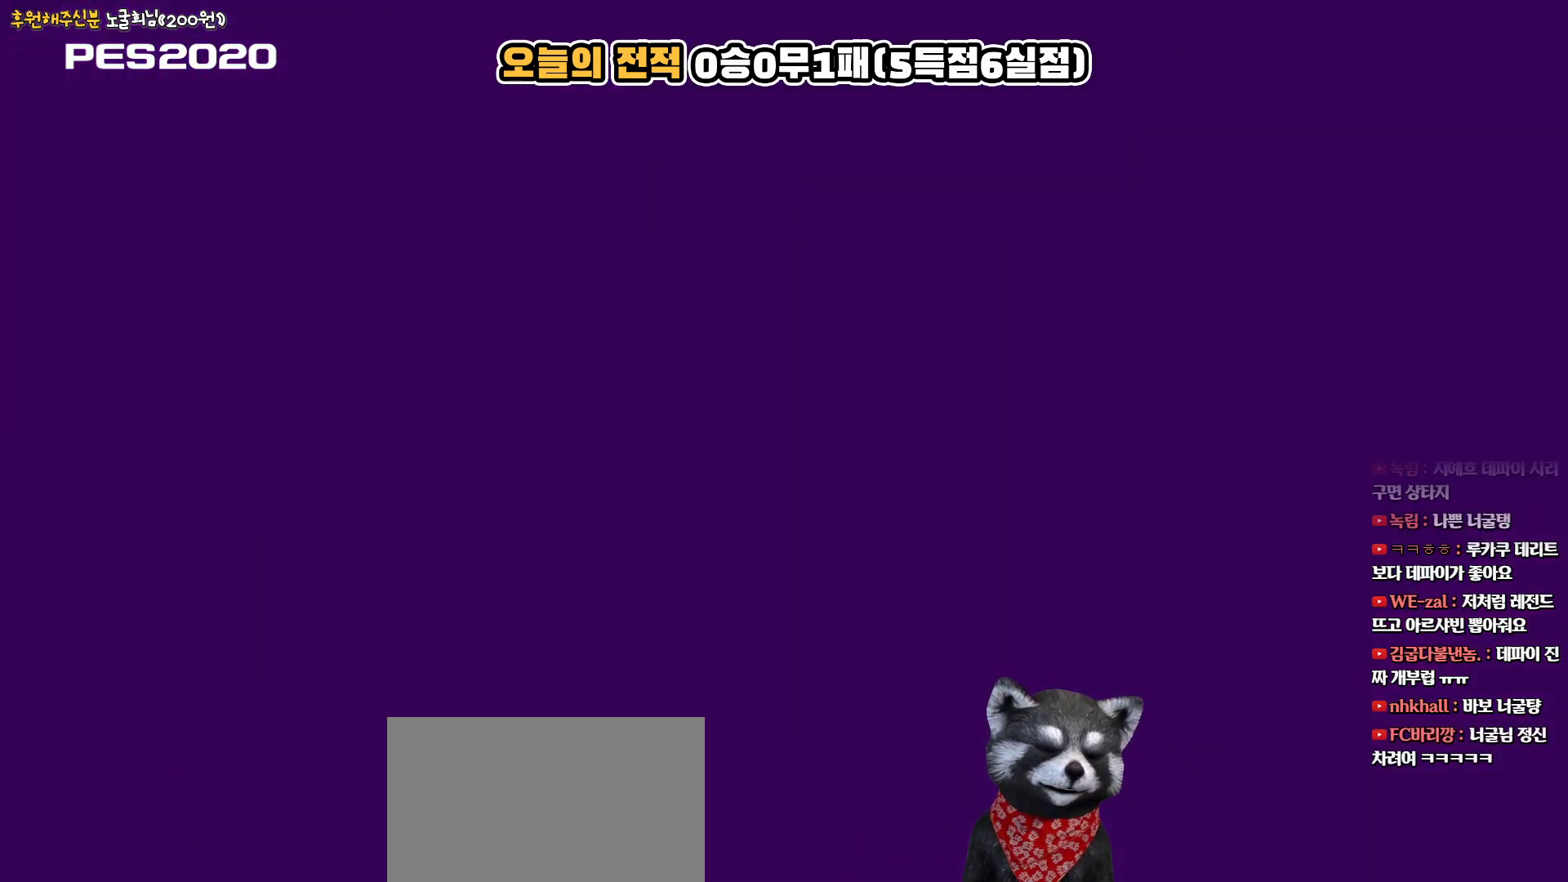
{"buttons": [], "left_stick": "center", "right_stick": "center", "events": []}
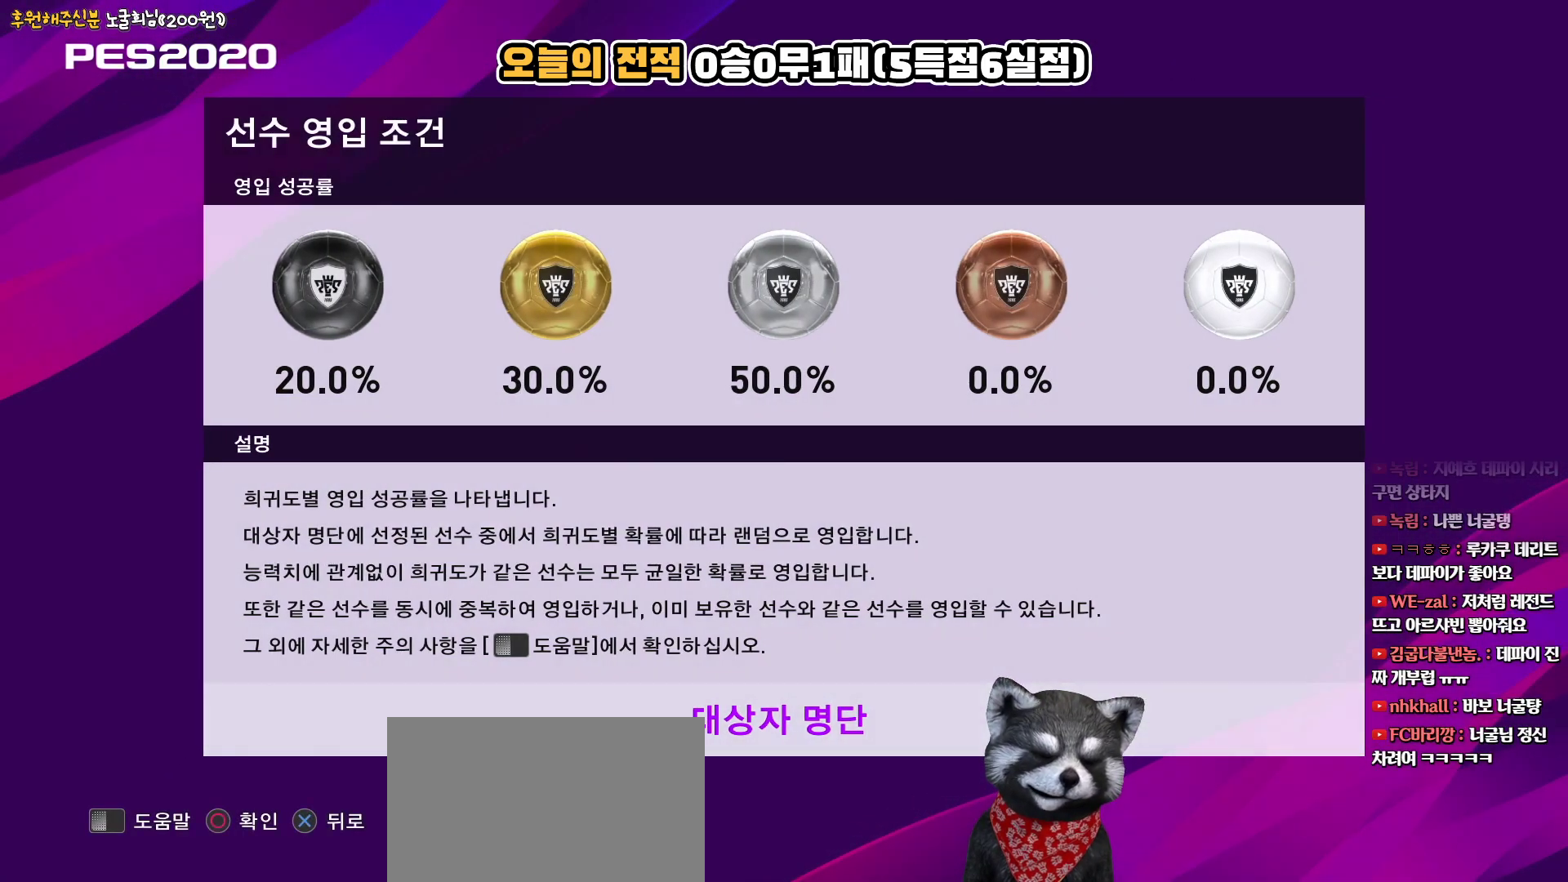
{"buttons": [], "left_stick": "center", "right_stick": "center", "events": [[233, "CIRCLE", "down"], [367, "CIRCLE", "up"]]}
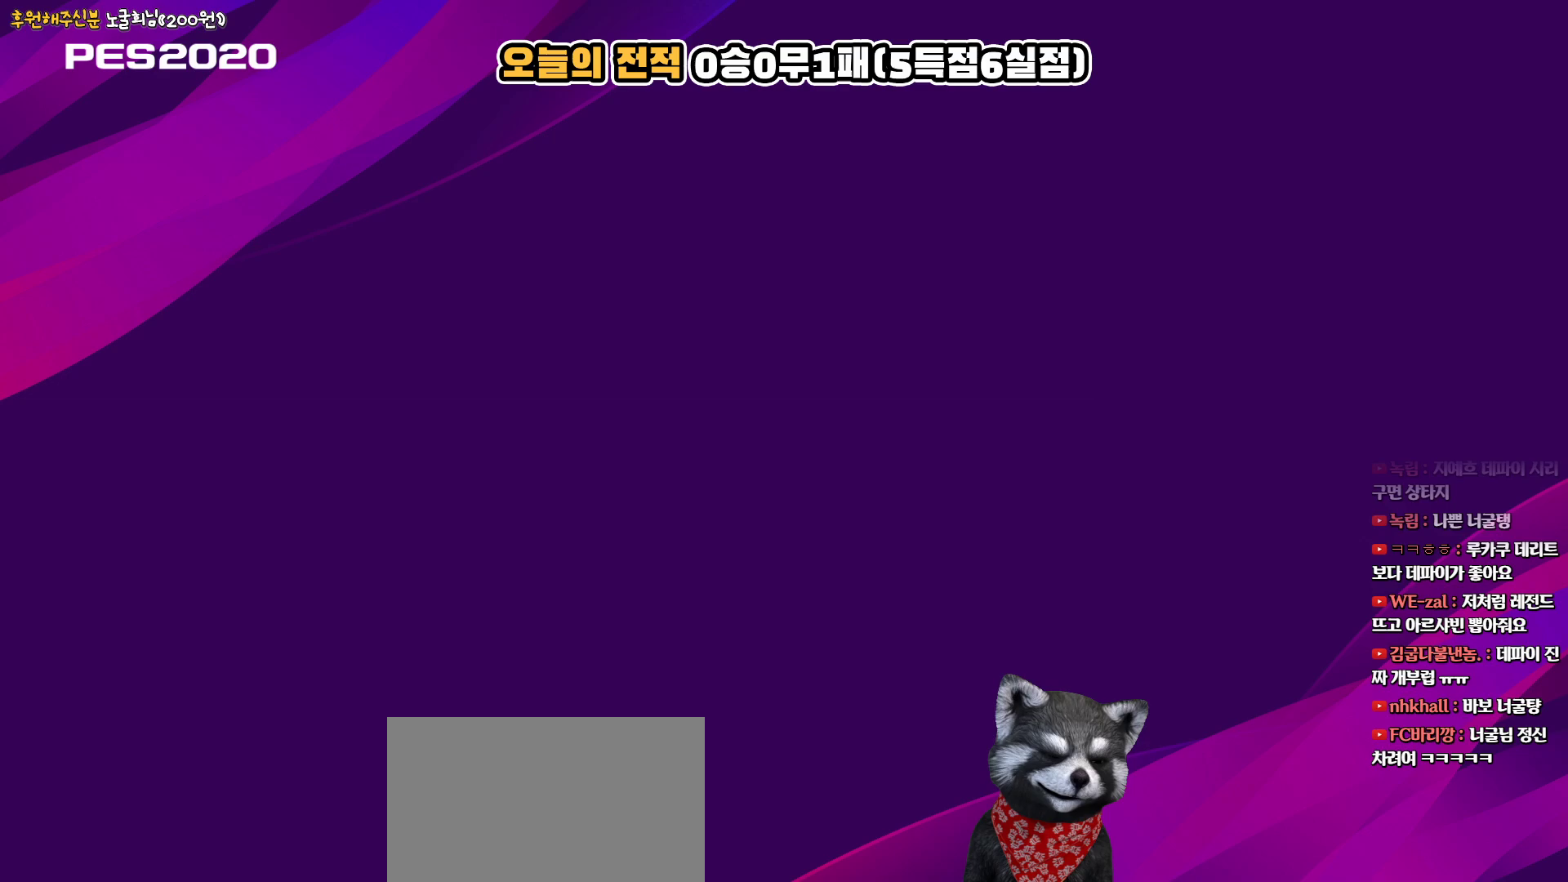
{"buttons": [], "left_stick": "center", "right_stick": "center", "events": []}
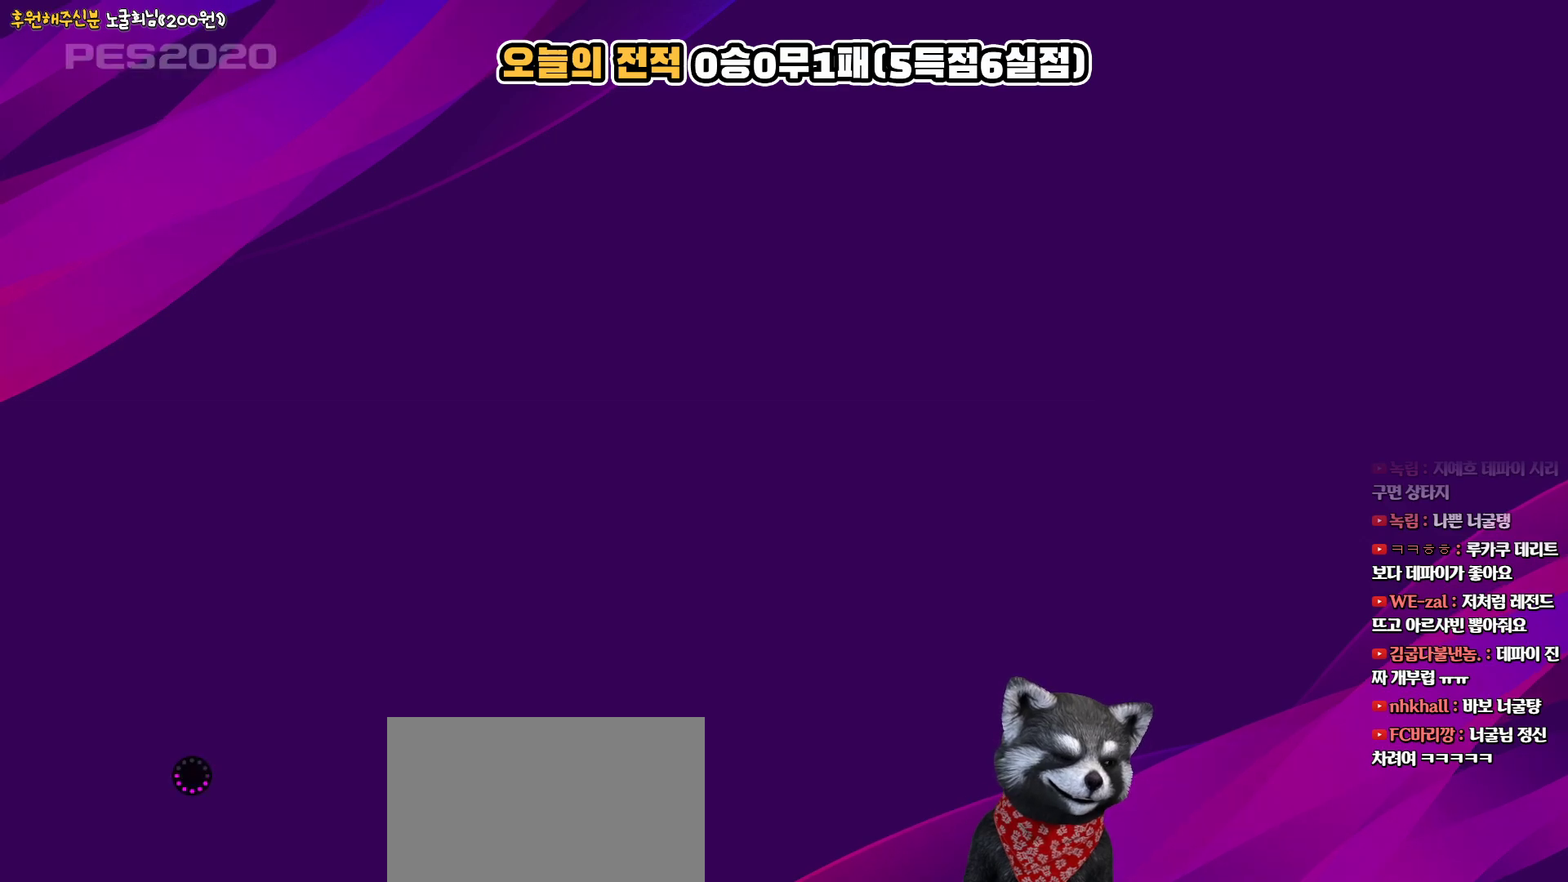
{"buttons": [], "left_stick": "center", "right_stick": "center", "events": []}
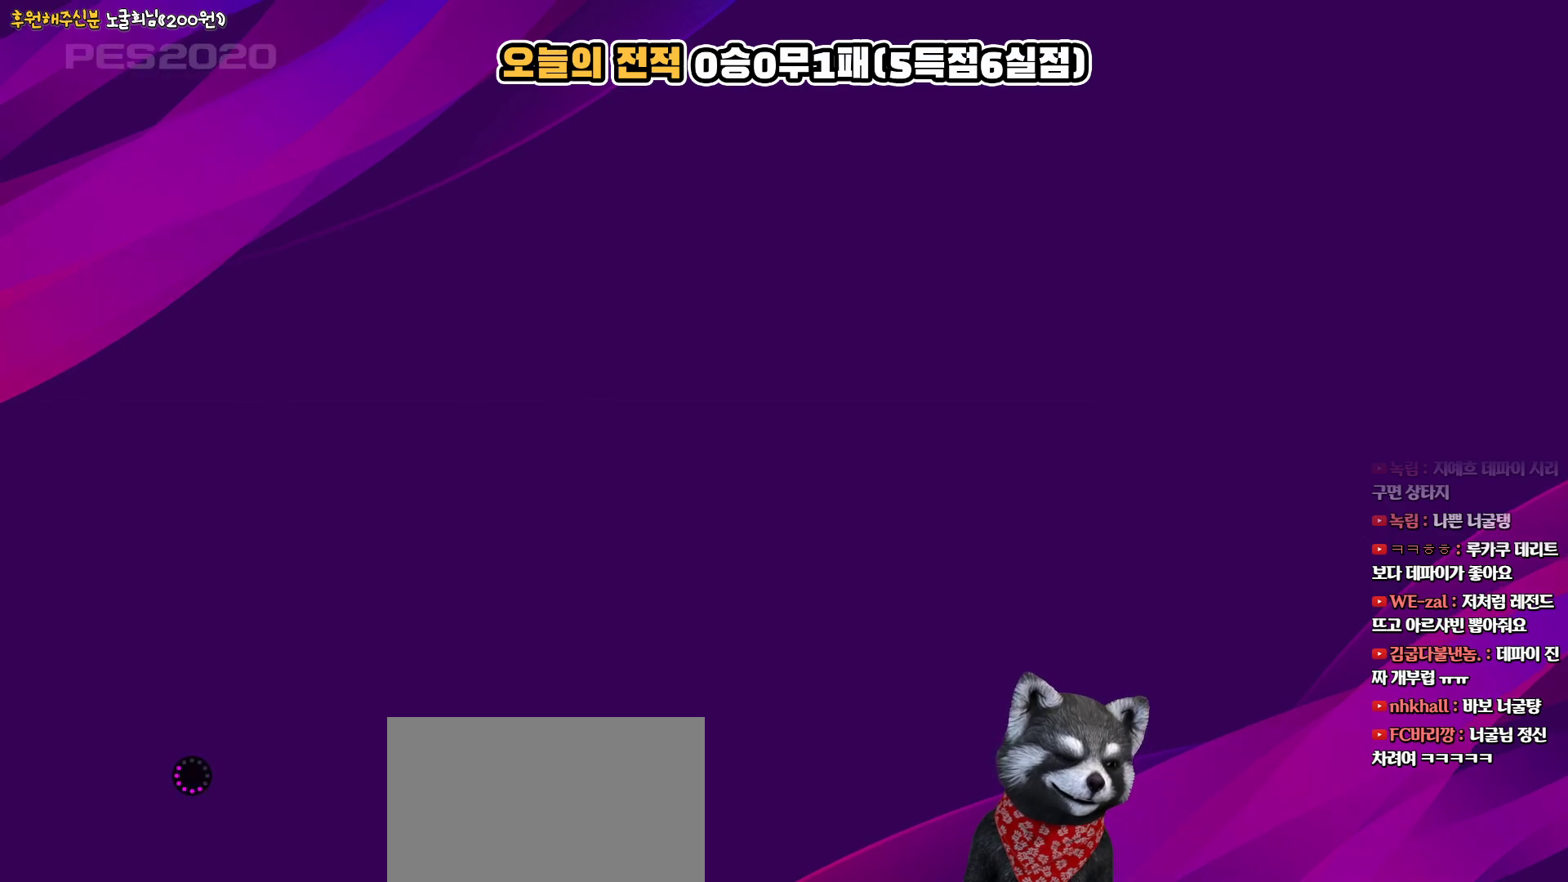
{"buttons": [], "left_stick": "center", "right_stick": "center", "events": []}
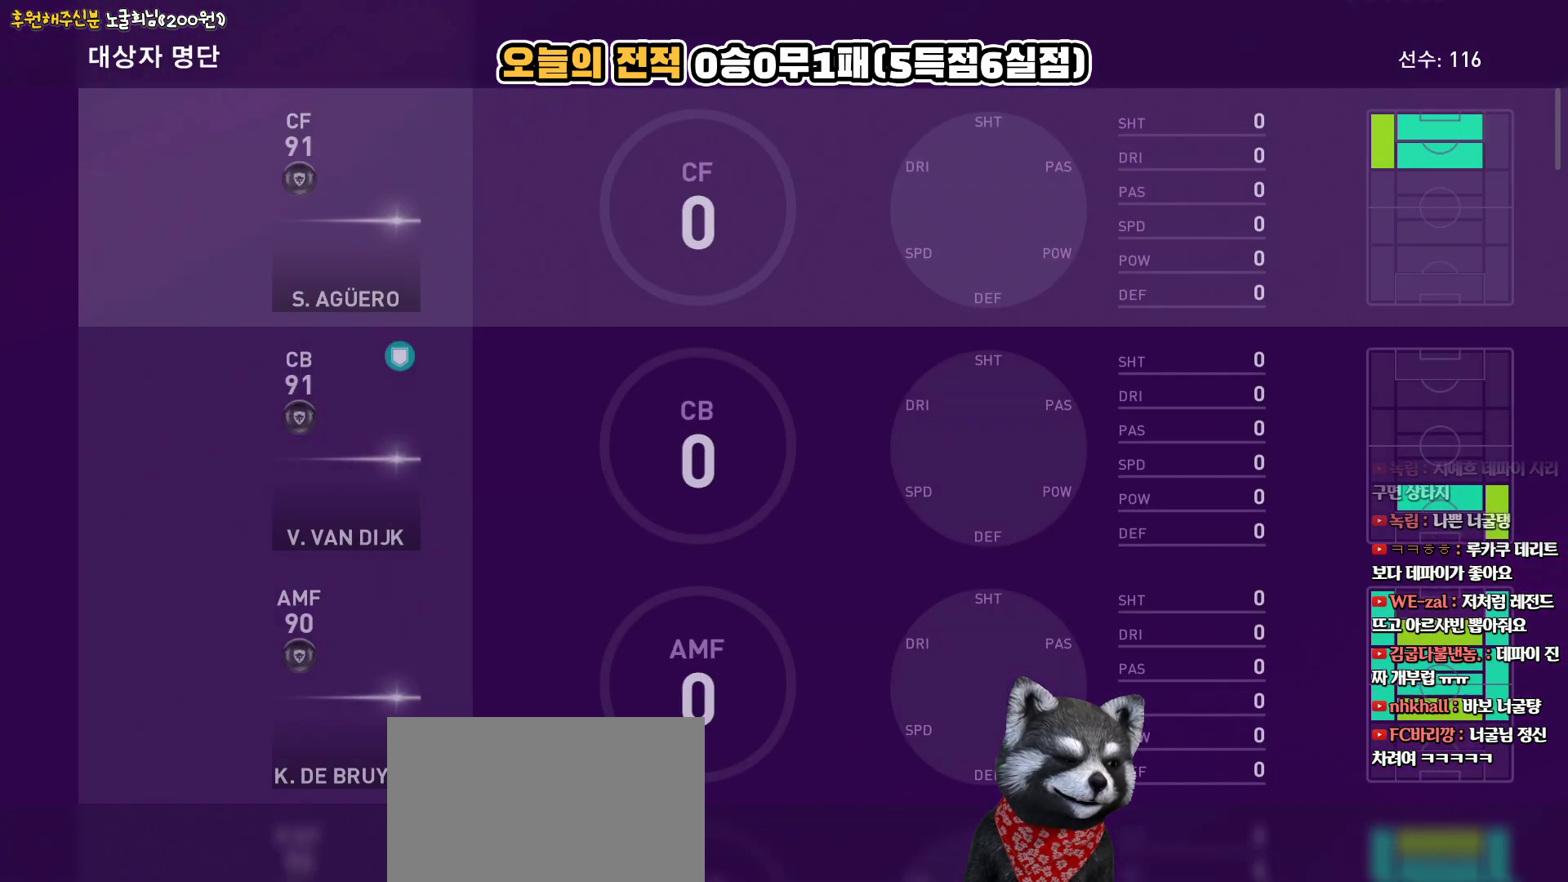
{"buttons": [], "left_stick": "center", "right_stick": "center", "events": []}
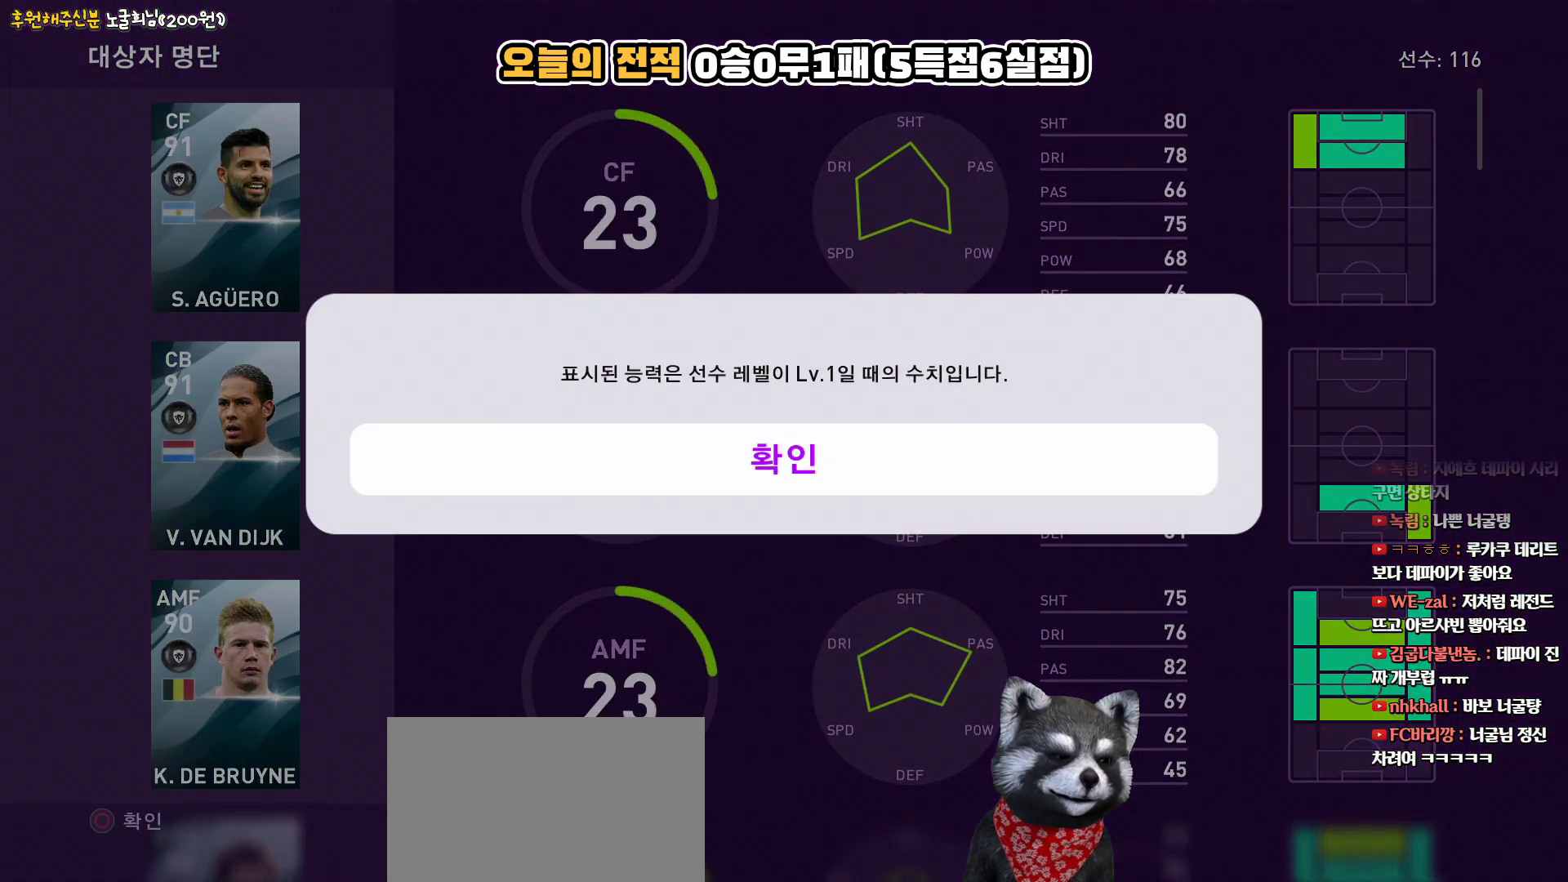
{"buttons": [], "left_stick": "center", "right_stick": "center", "events": []}
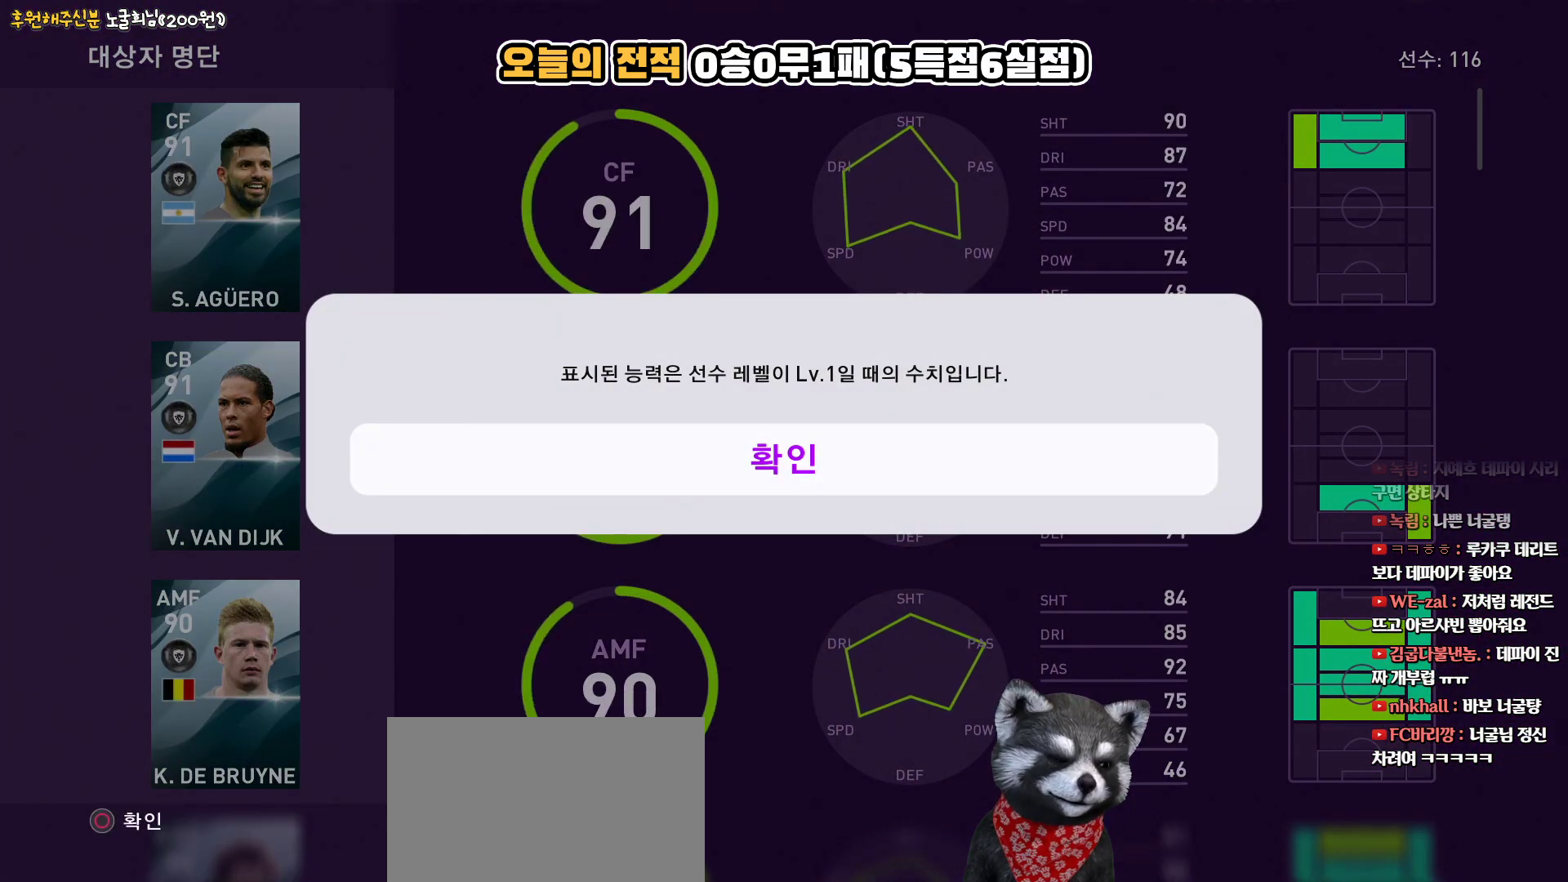
{"buttons": [], "left_stick": "center", "right_stick": "center", "events": []}
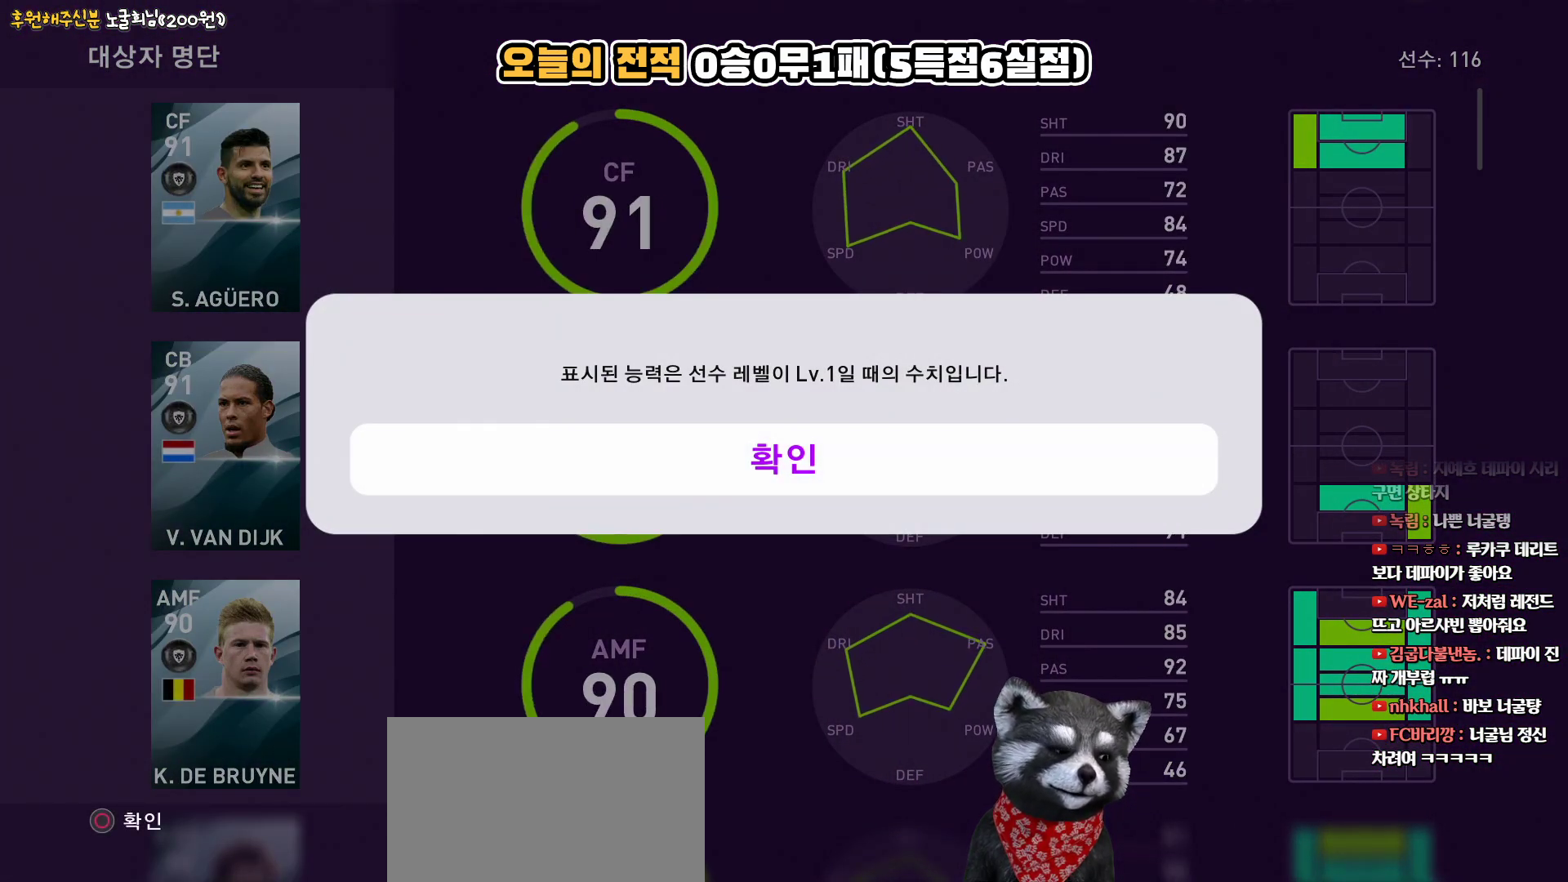
{"buttons": [], "left_stick": "center", "right_stick": "center", "events": [[283, "CIRCLE", "down"], [450, "CIRCLE", "up"]]}
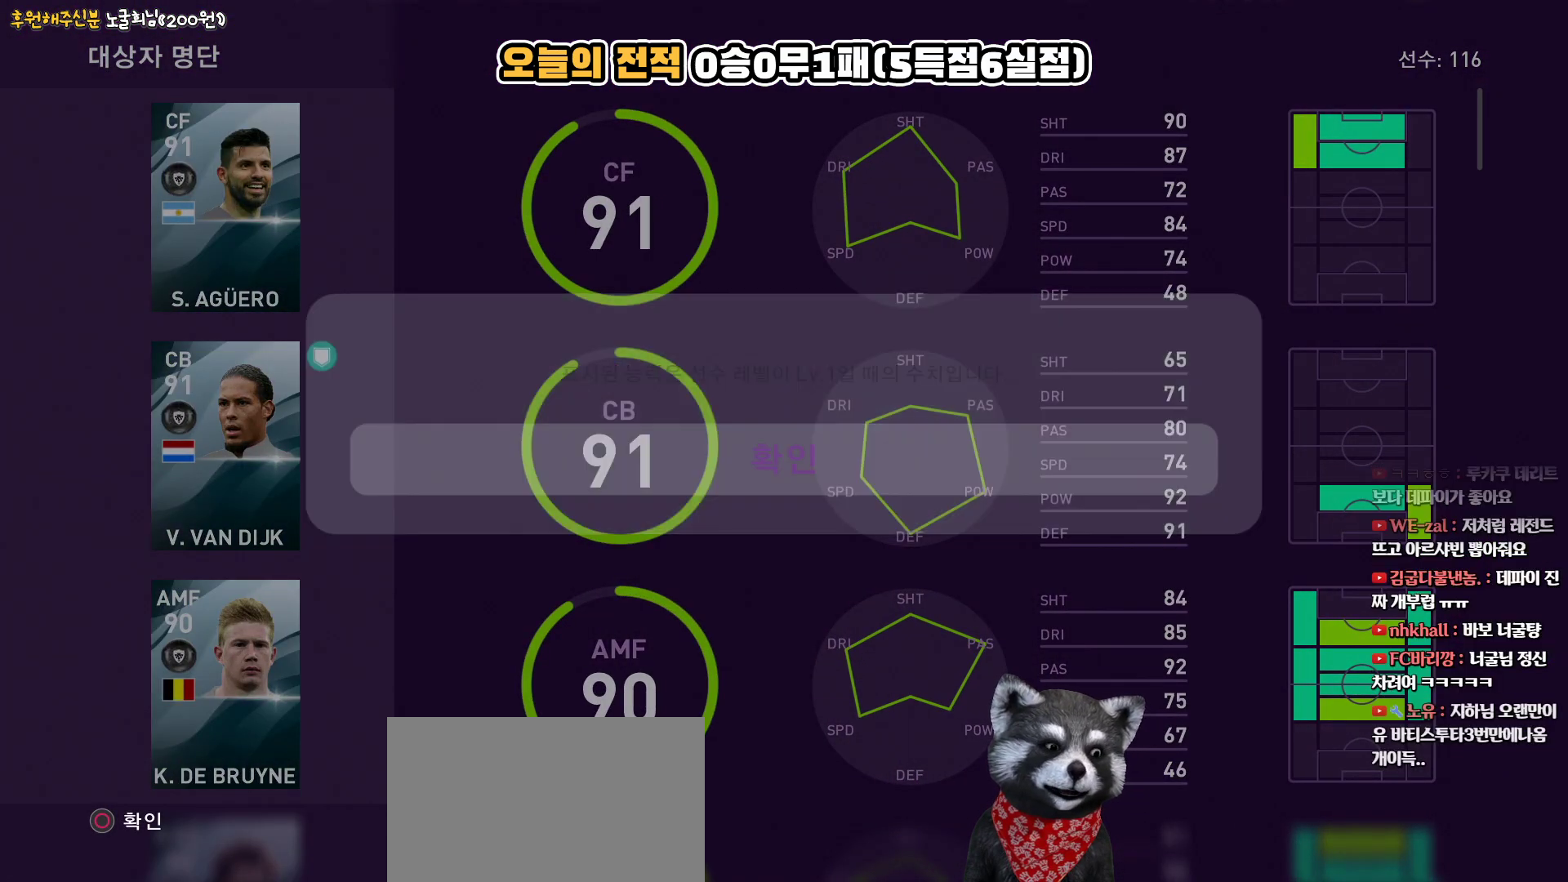
{"buttons": [], "left_stick": "center", "right_stick": "center", "events": []}
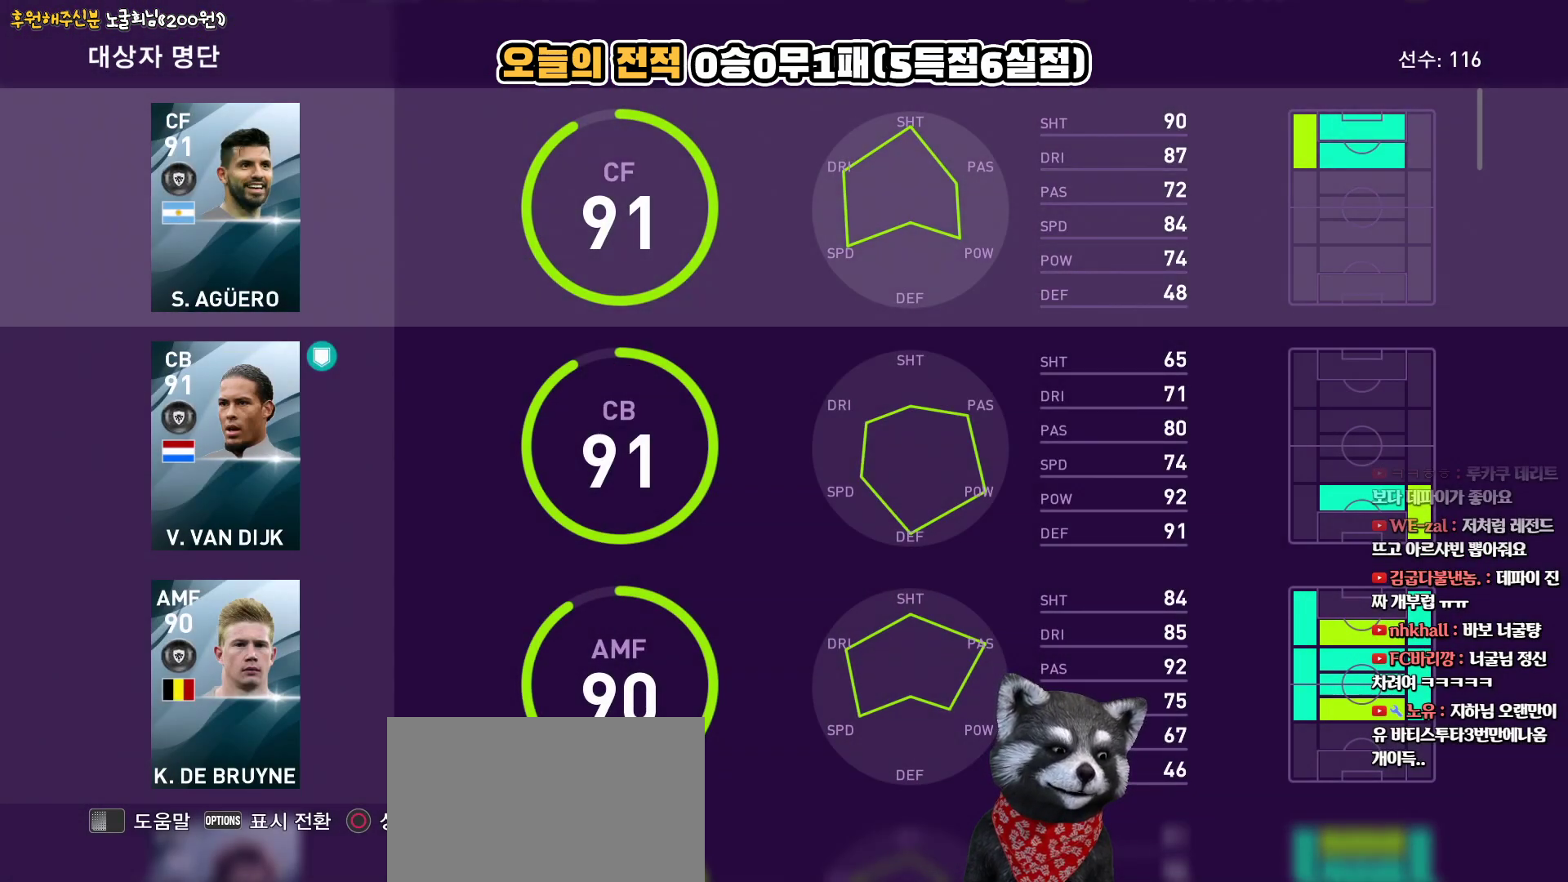
{"buttons": [], "left_stick": "center", "right_stick": "center", "events": []}
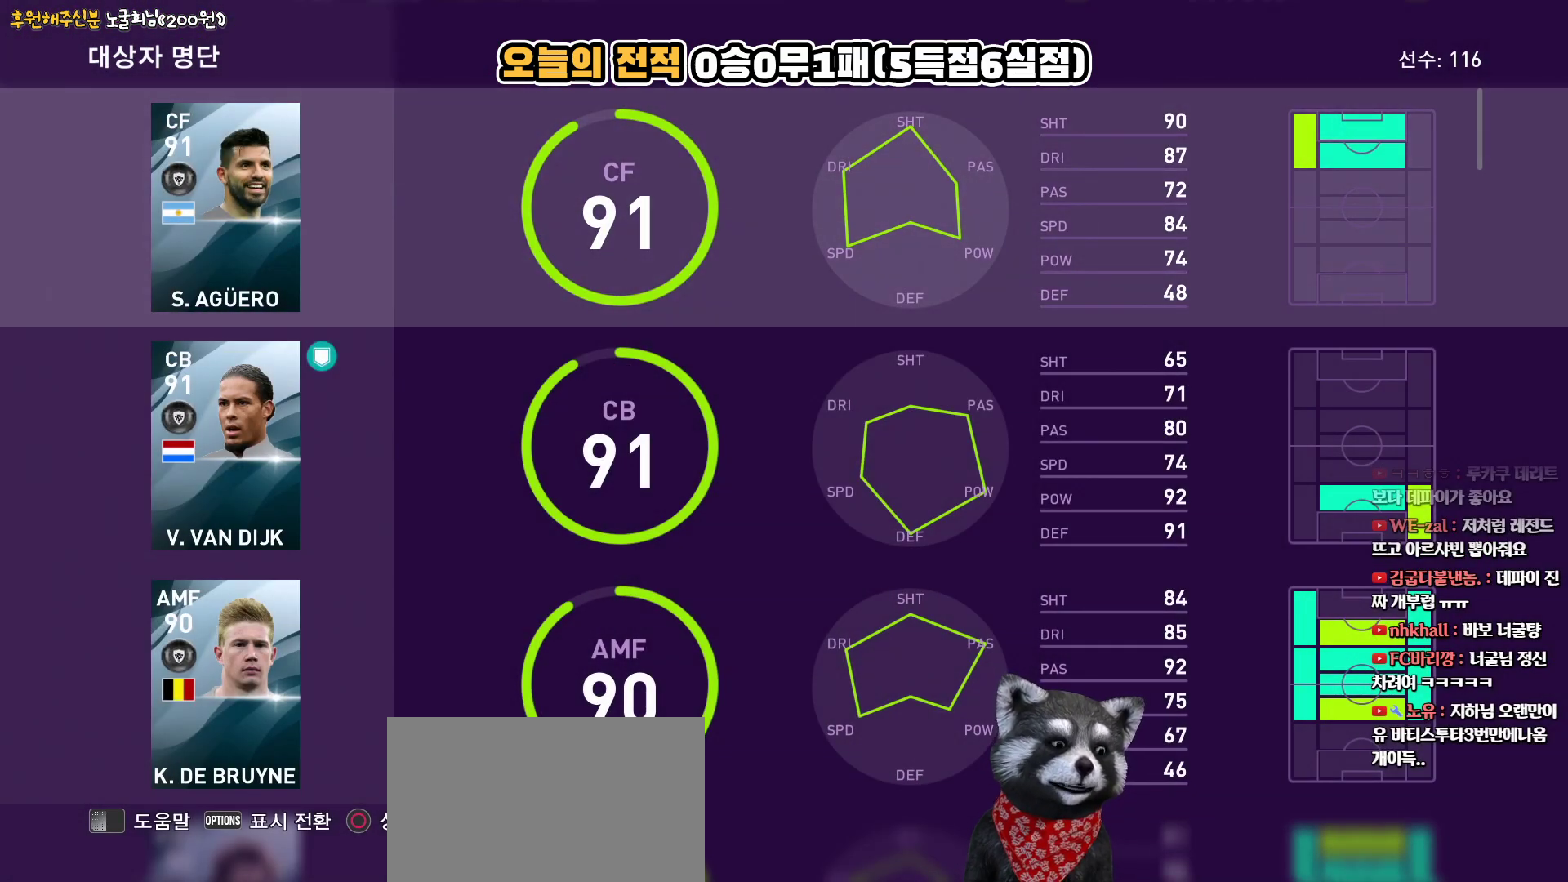
{"buttons": [], "left_stick": "center", "right_stick": "center", "events": [[333, "START", "down"], [483, "START", "up"]]}
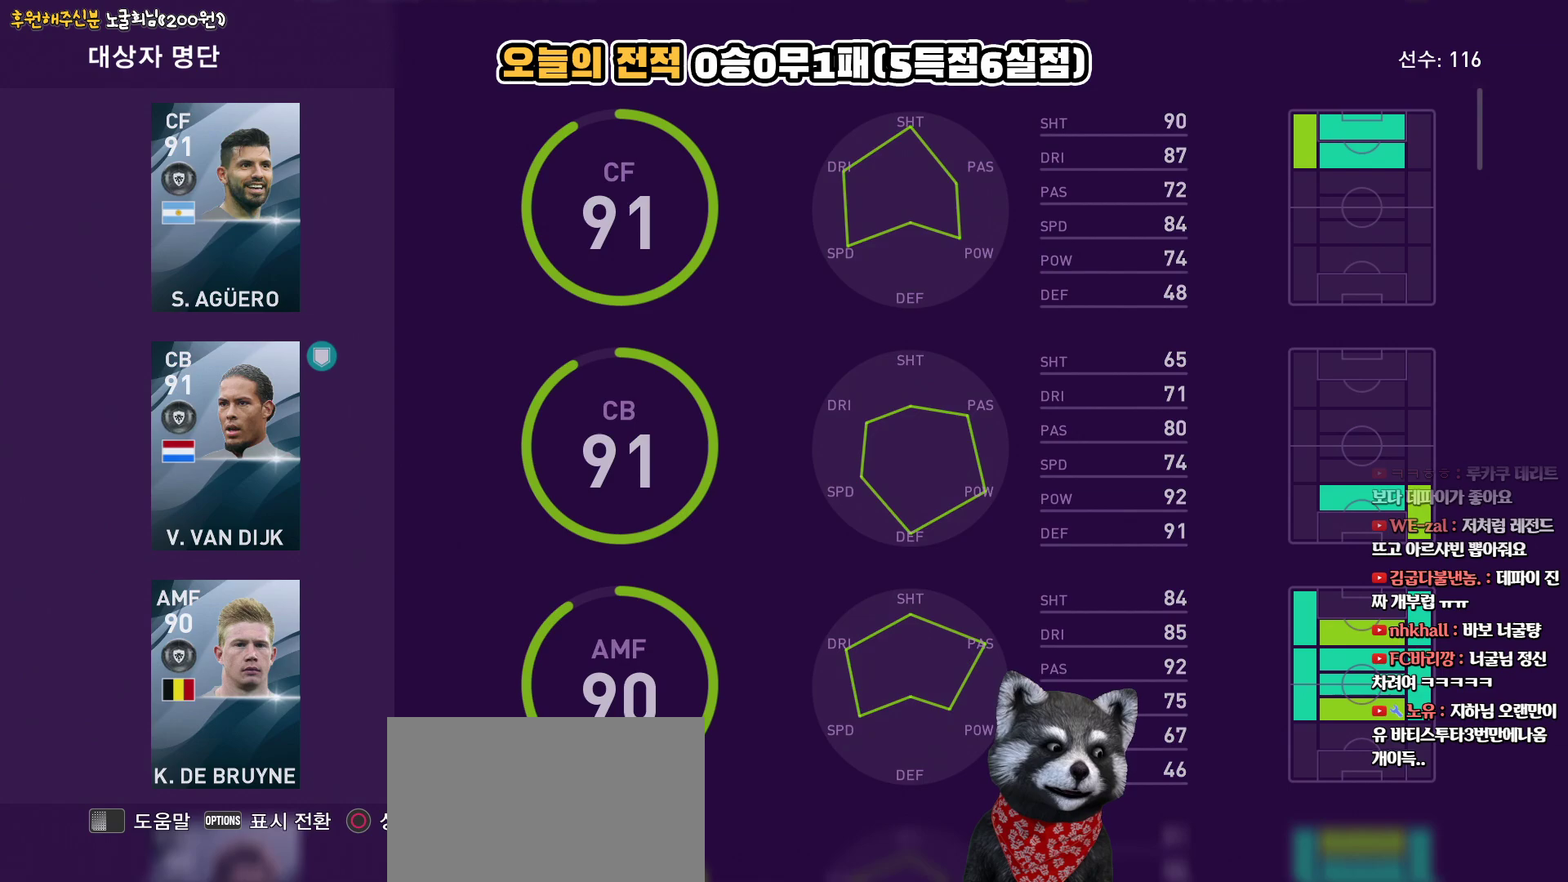
{"buttons": [], "left_stick": "center", "right_stick": "center", "events": []}
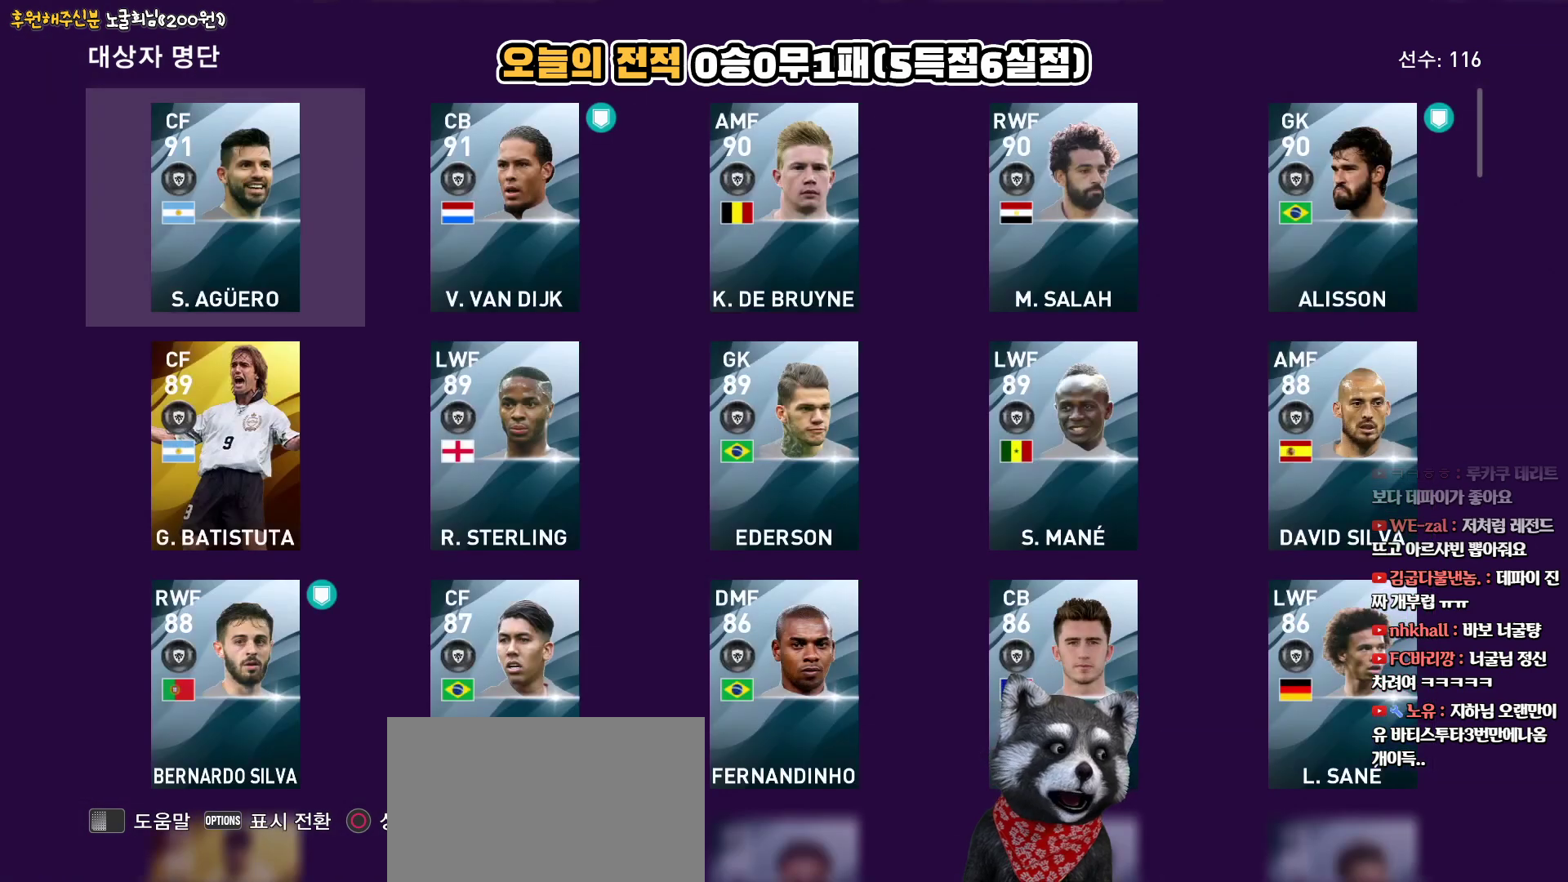
{"buttons": [], "left_stick": "center", "right_stick": "center", "events": []}
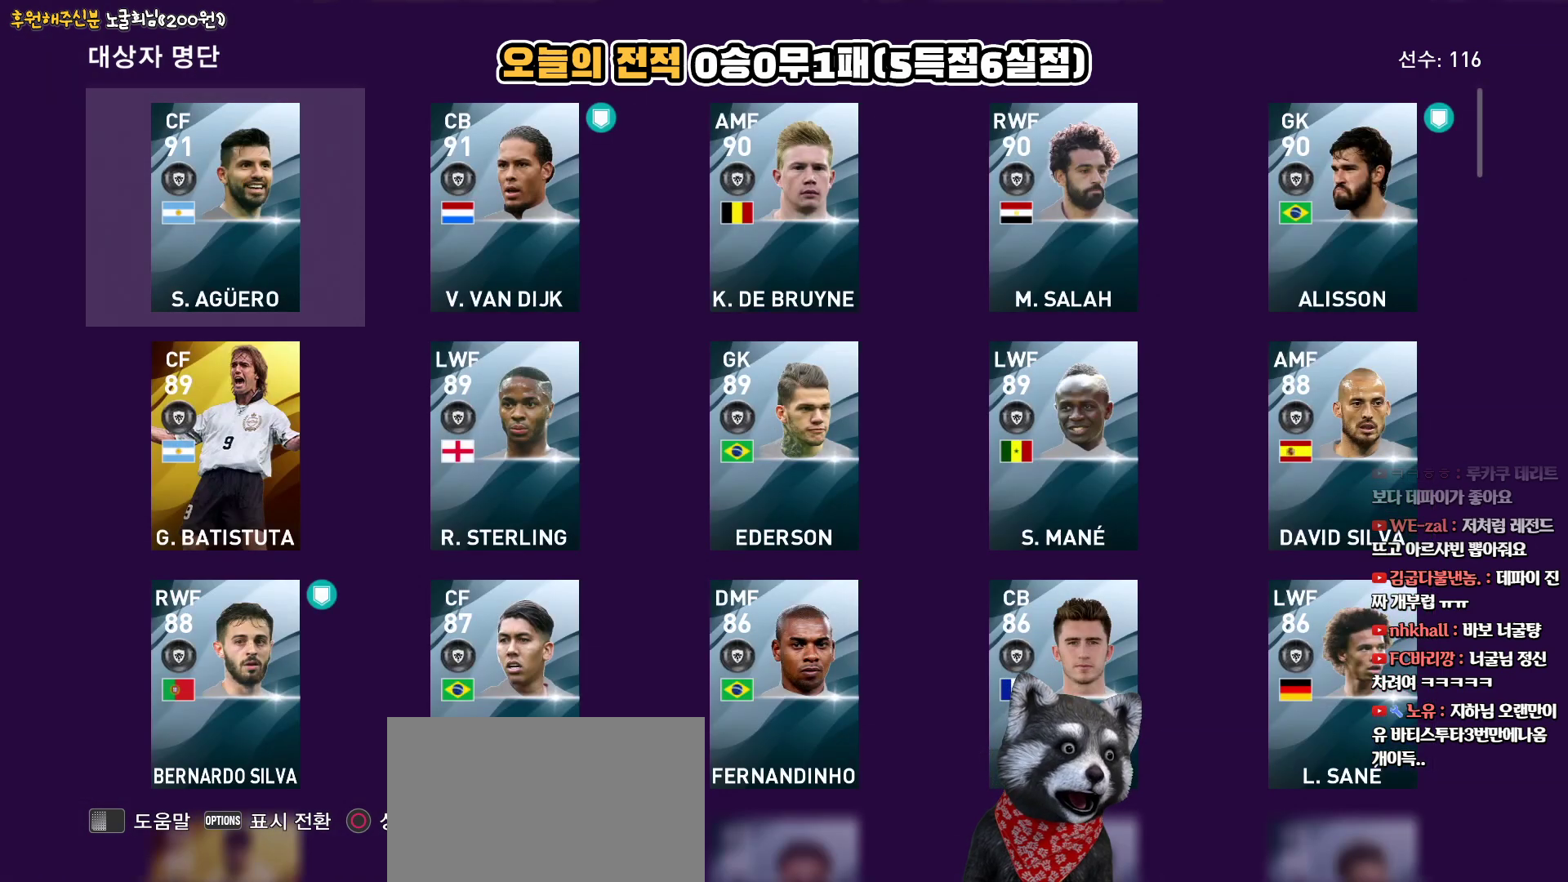
{"buttons": [], "left_stick": "center", "right_stick": "center", "events": [[33, "DPAD_DOWN", "down"], [150, "DPAD_DOWN", "up"]]}
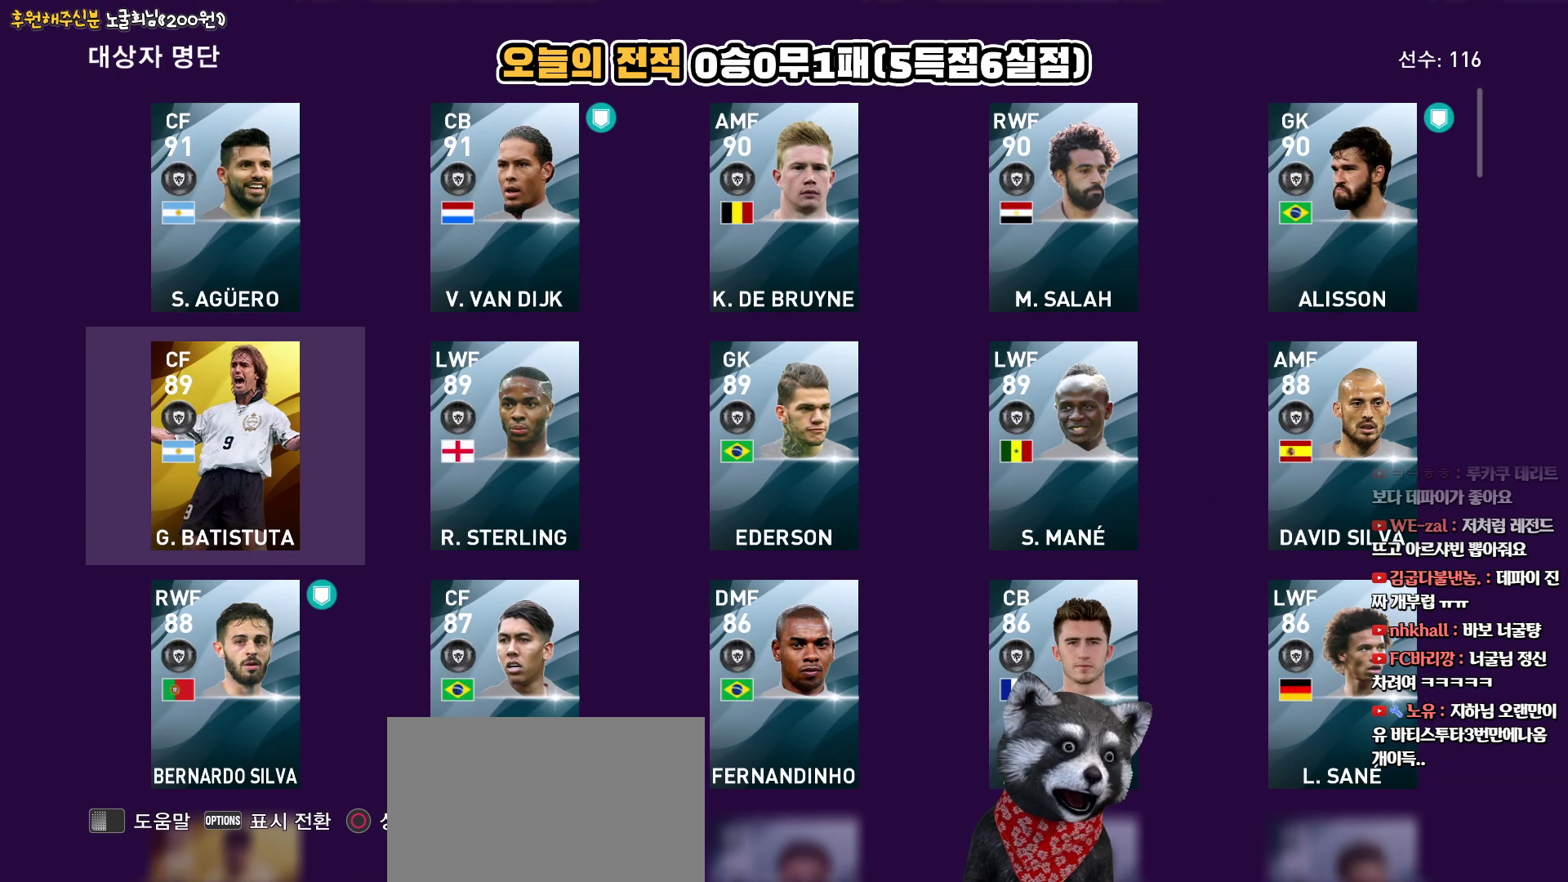
{"buttons": [], "left_stick": "center", "right_stick": "center", "events": [[317, "DPAD_UP", "down"], [417, "DPAD_UP", "up"]]}
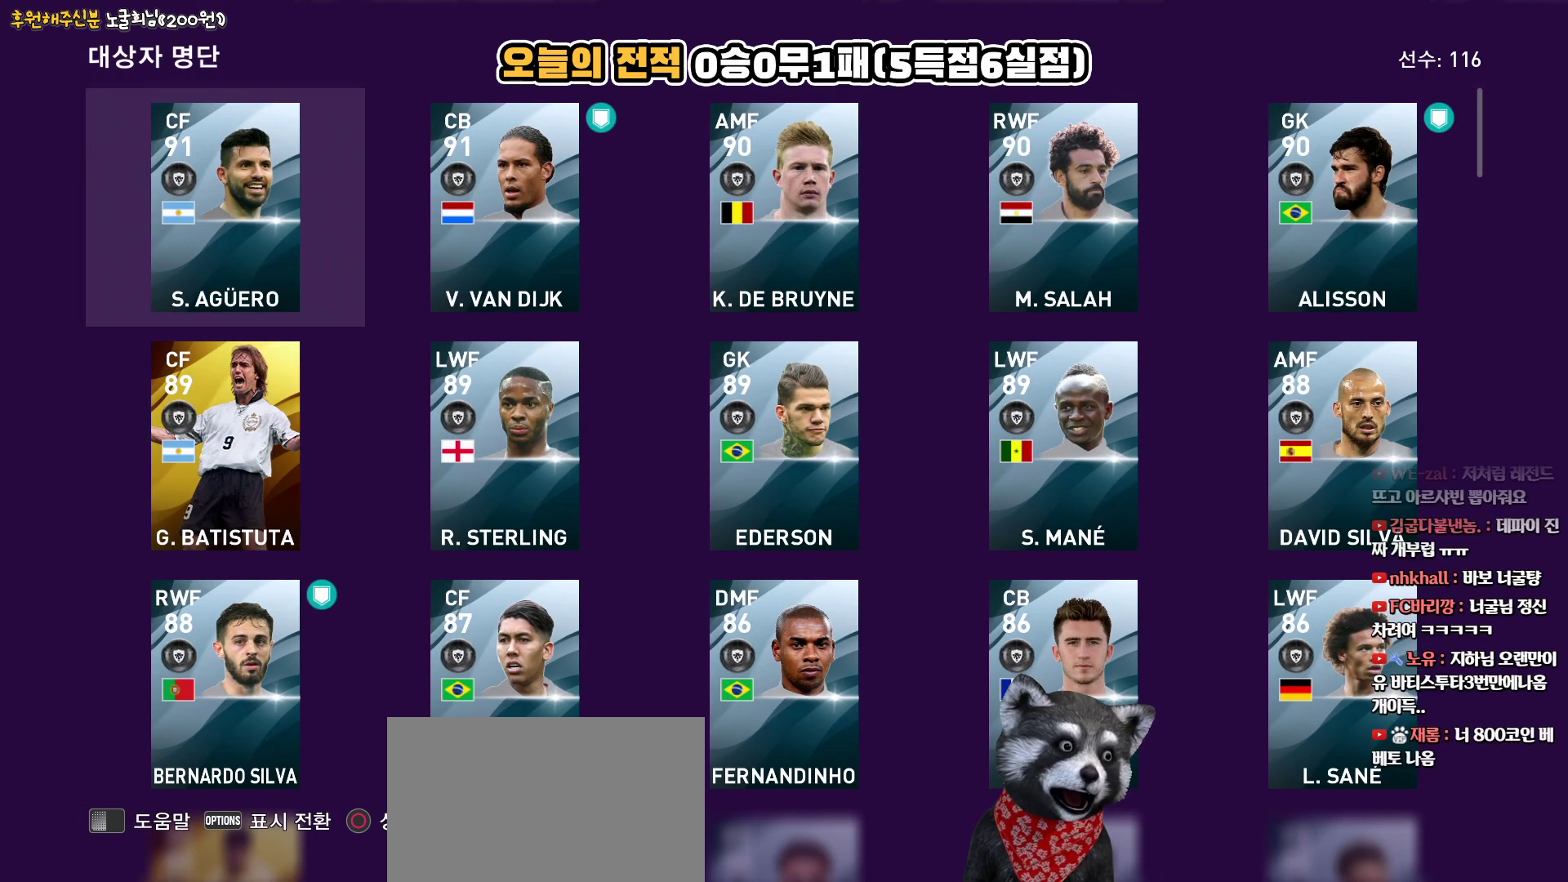
{"buttons": [], "left_stick": "center", "right_stick": "center", "events": [[17, "DPAD_UP", "down"], [100, "DPAD_UP", "up"], [300, "DPAD_RIGHT", "down"], [417, "DPAD_RIGHT", "up"]]}
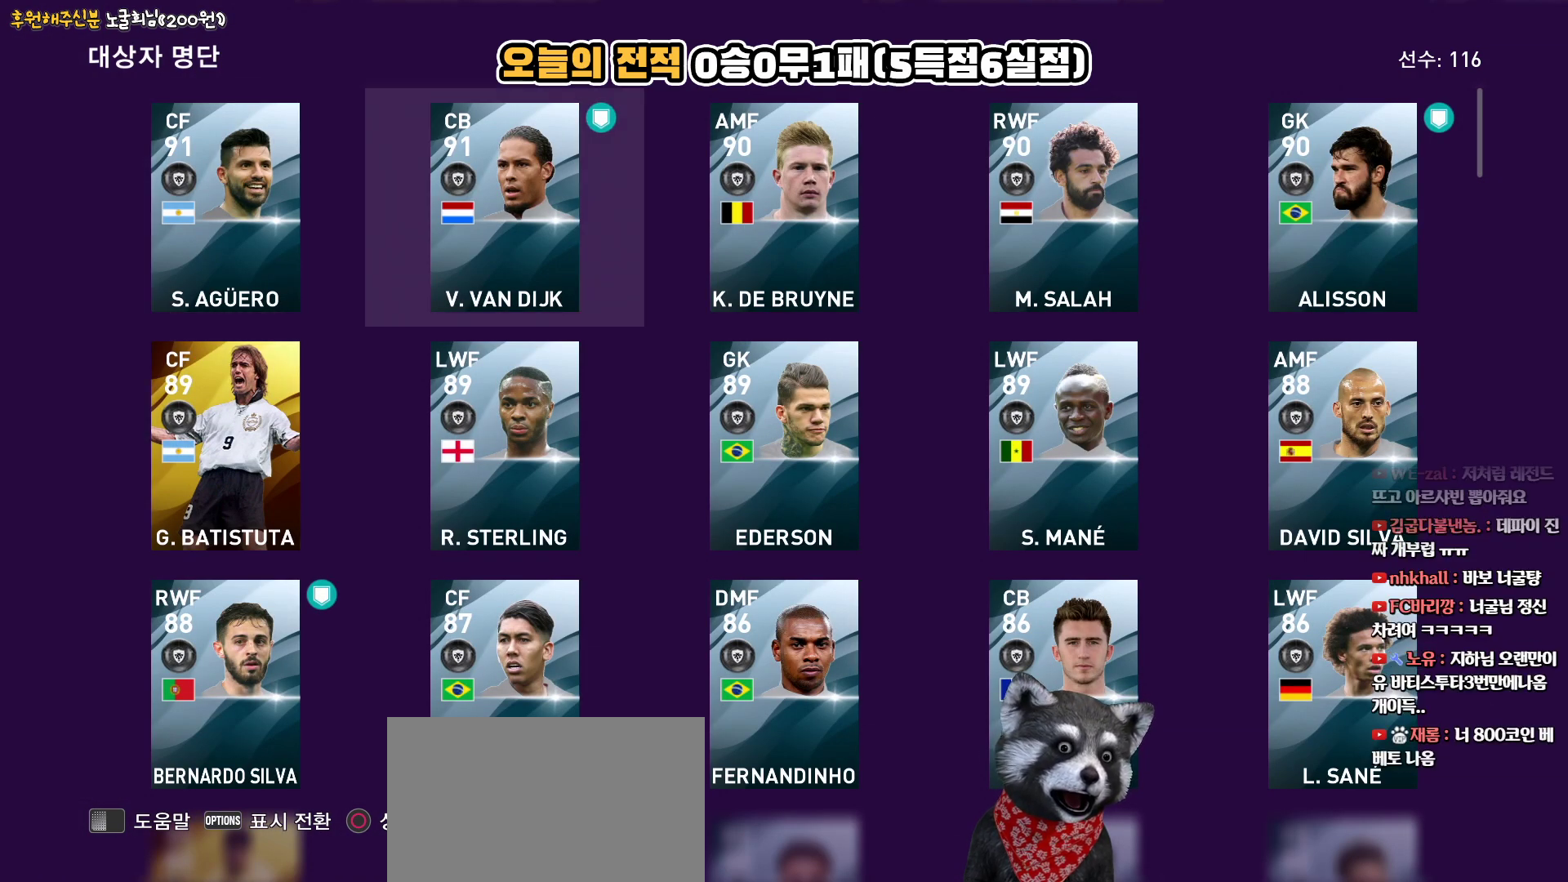
{"buttons": ["DPAD_LEFT"], "left_stick": "center", "right_stick": "center", "events": [[17, "DPAD_RIGHT", "down"], [117, "DPAD_RIGHT", "up"], [217, "DPAD_RIGHT", "down"], [300, "DPAD_RIGHT", "up"], [450, "DPAD_LEFT", "down"]]}
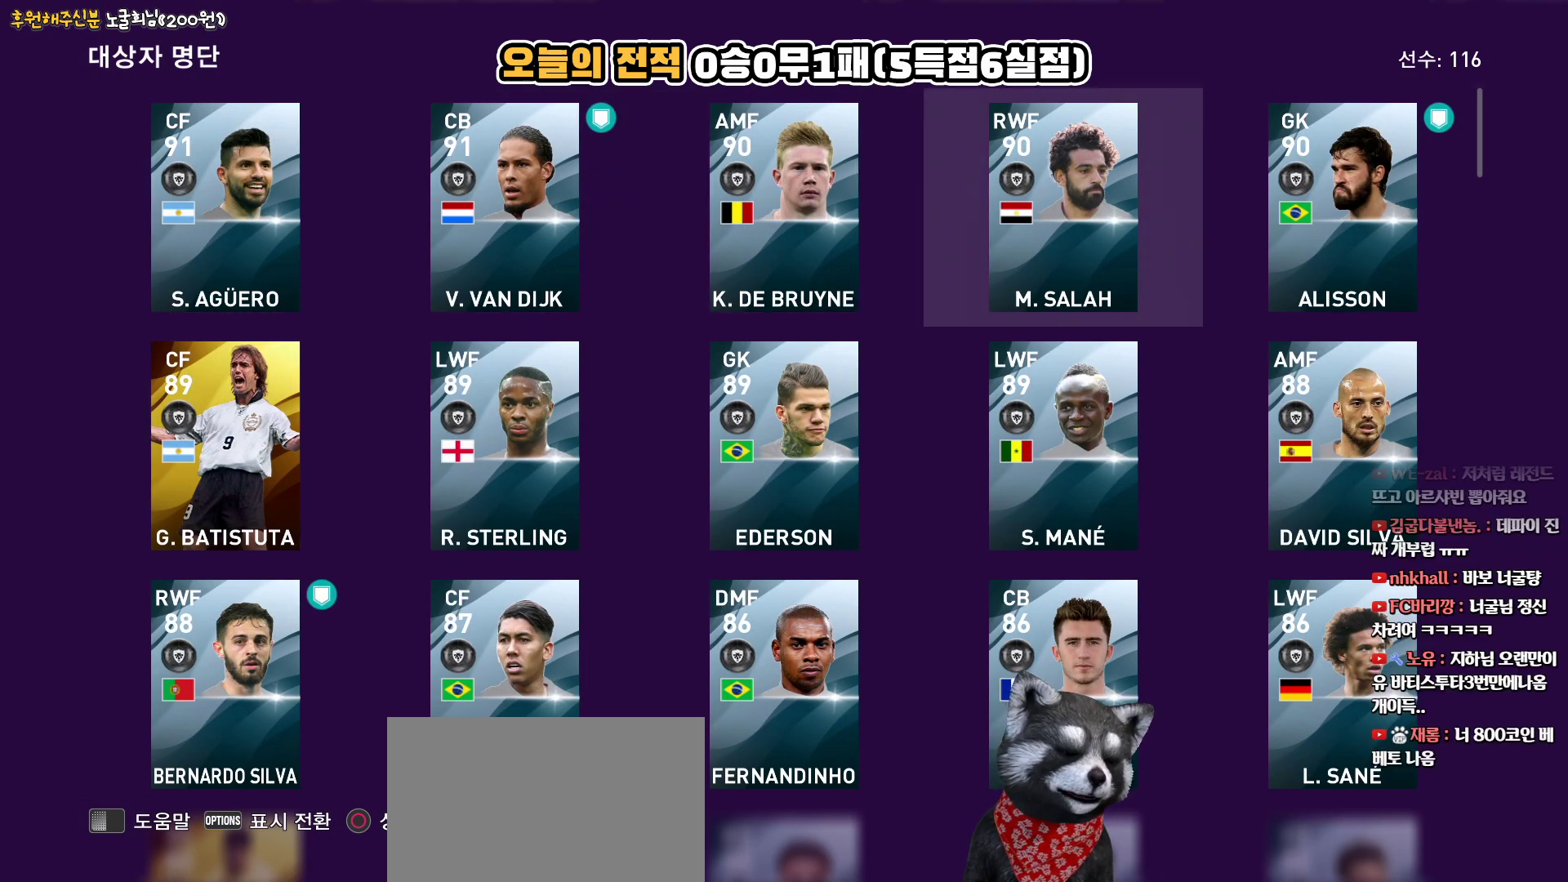
{"buttons": [], "left_stick": "center", "right_stick": "center", "events": [[50, "DPAD_LEFT", "up"], [117, "DPAD_LEFT", "down"], [217, "DPAD_LEFT", "up"], [333, "DPAD_DOWN", "down"], [433, "DPAD_DOWN", "up"]]}
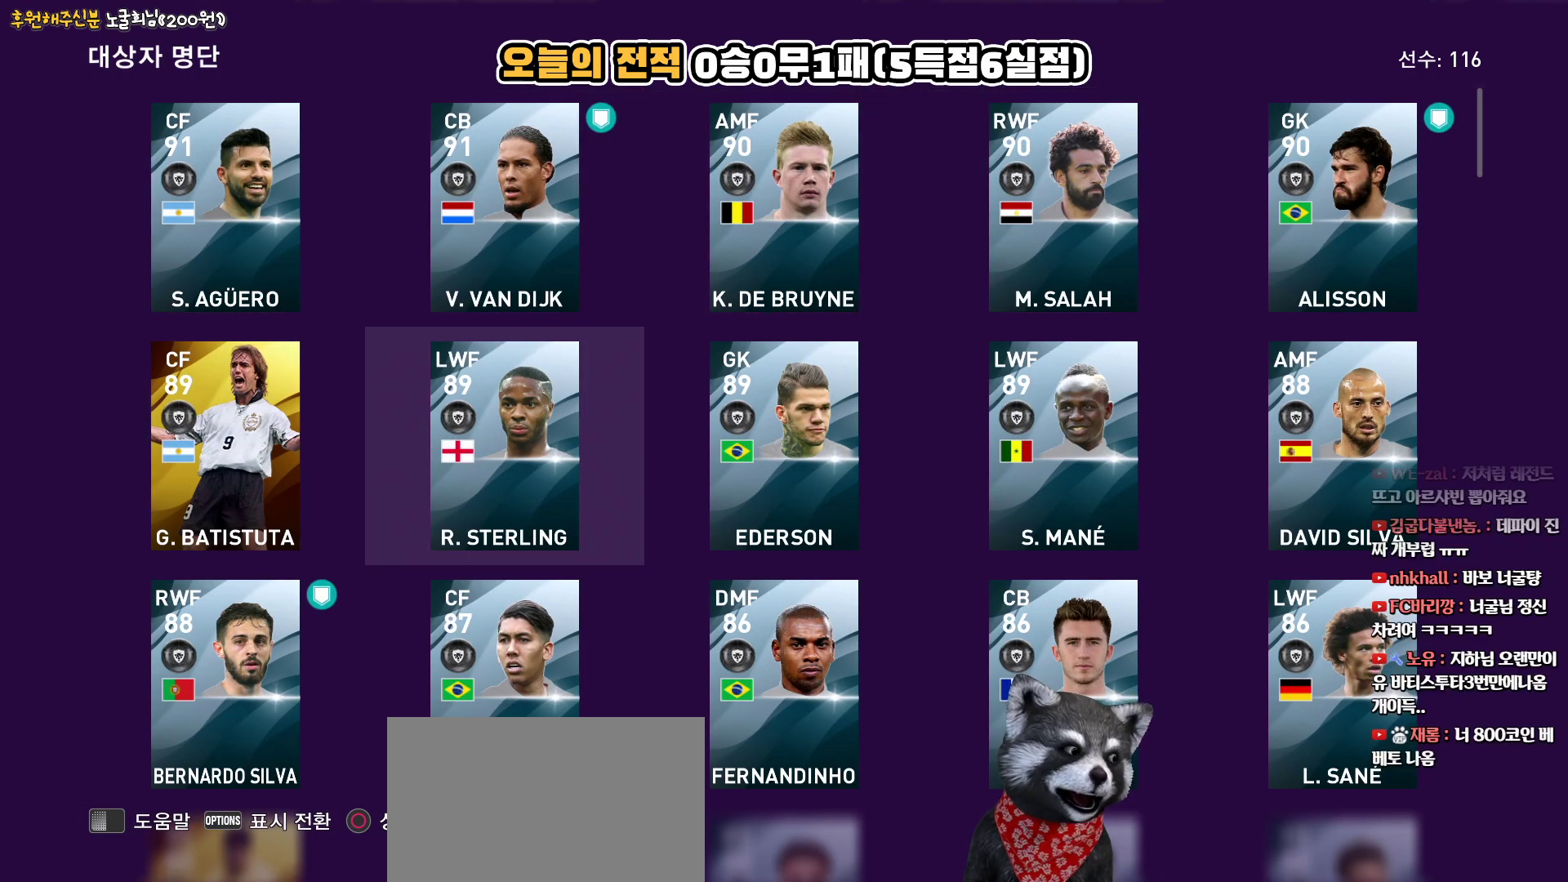
{"buttons": [], "left_stick": "center", "right_stick": "center", "events": [[283, "CROSS", "down"], [417, "CROSS", "up"]]}